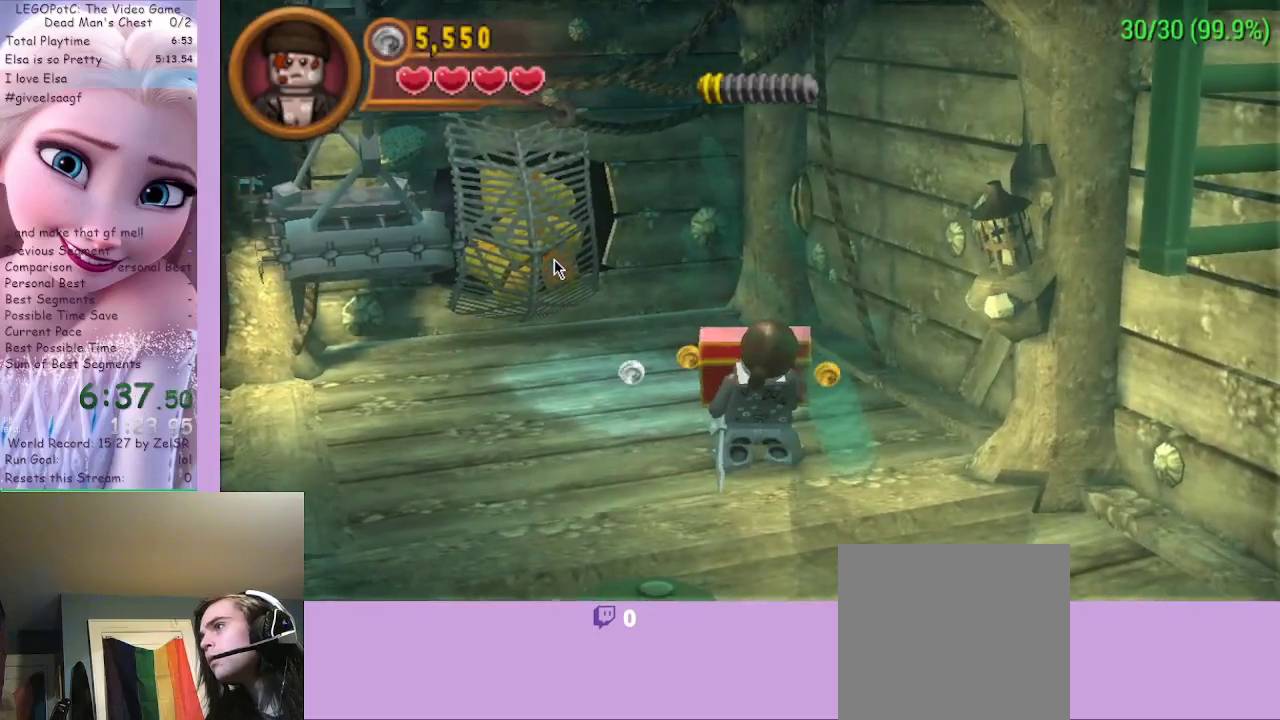
Gameplay with a controller (Xbox layout); each line is a JSON object with the inputs held at the frame after it. "events" lists button and stick changes between this image and that frame as [ms after this image, input, new state], when the widget could be followed in between.
{"buttons": [], "left_stick": "down", "right_stick": "center", "events": []}
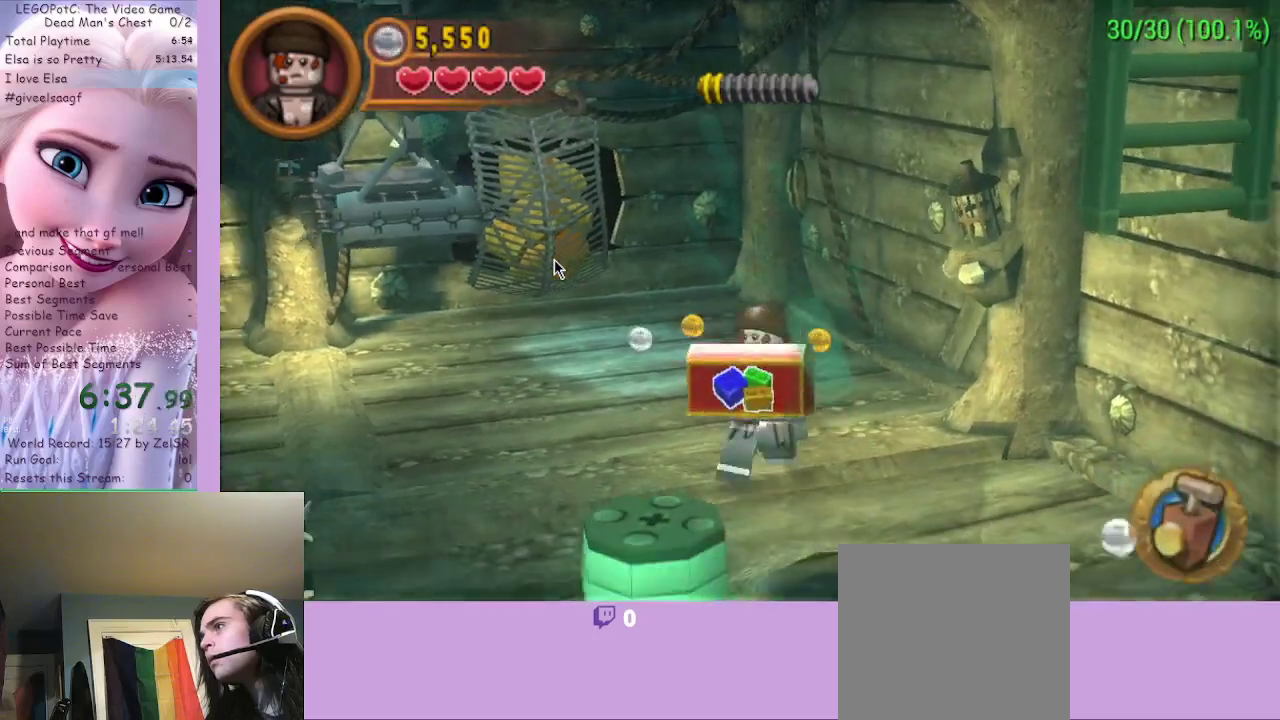
{"buttons": ["A"], "left_stick": "down", "right_stick": "center", "events": [[400, "A", "down"]]}
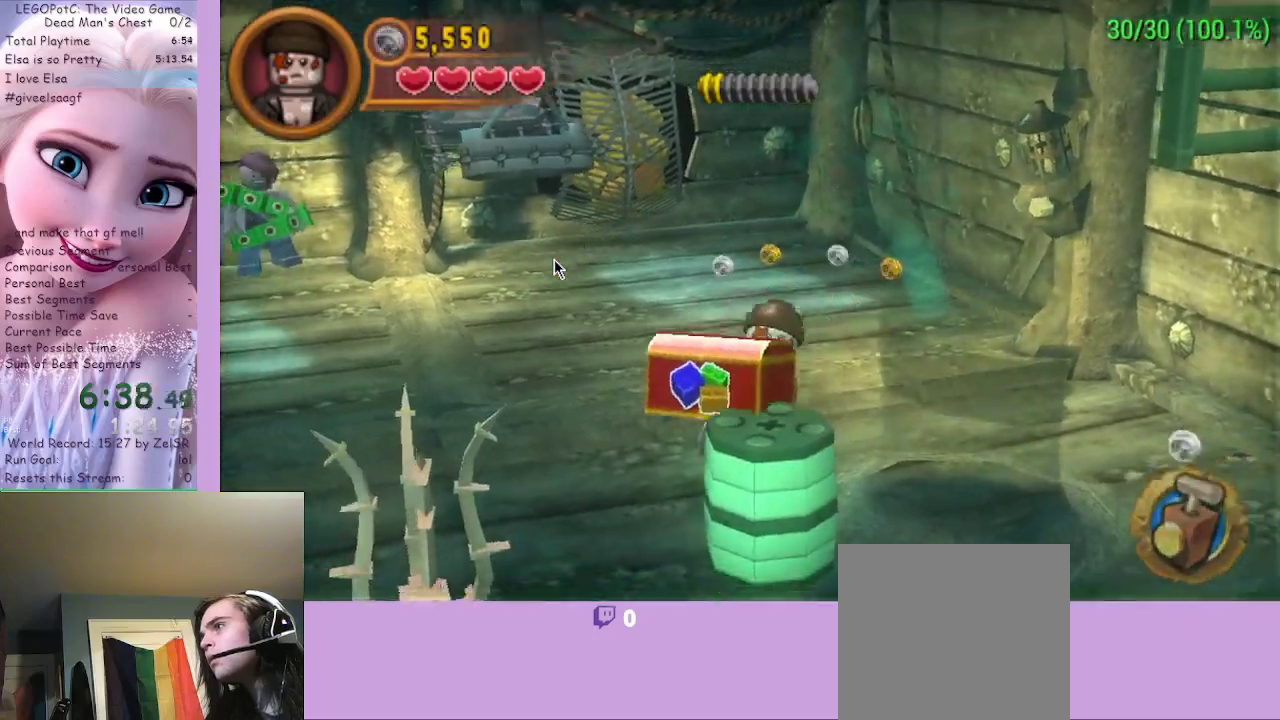
{"buttons": [], "left_stick": "down", "right_stick": "center", "events": [[133, "A", "up"]]}
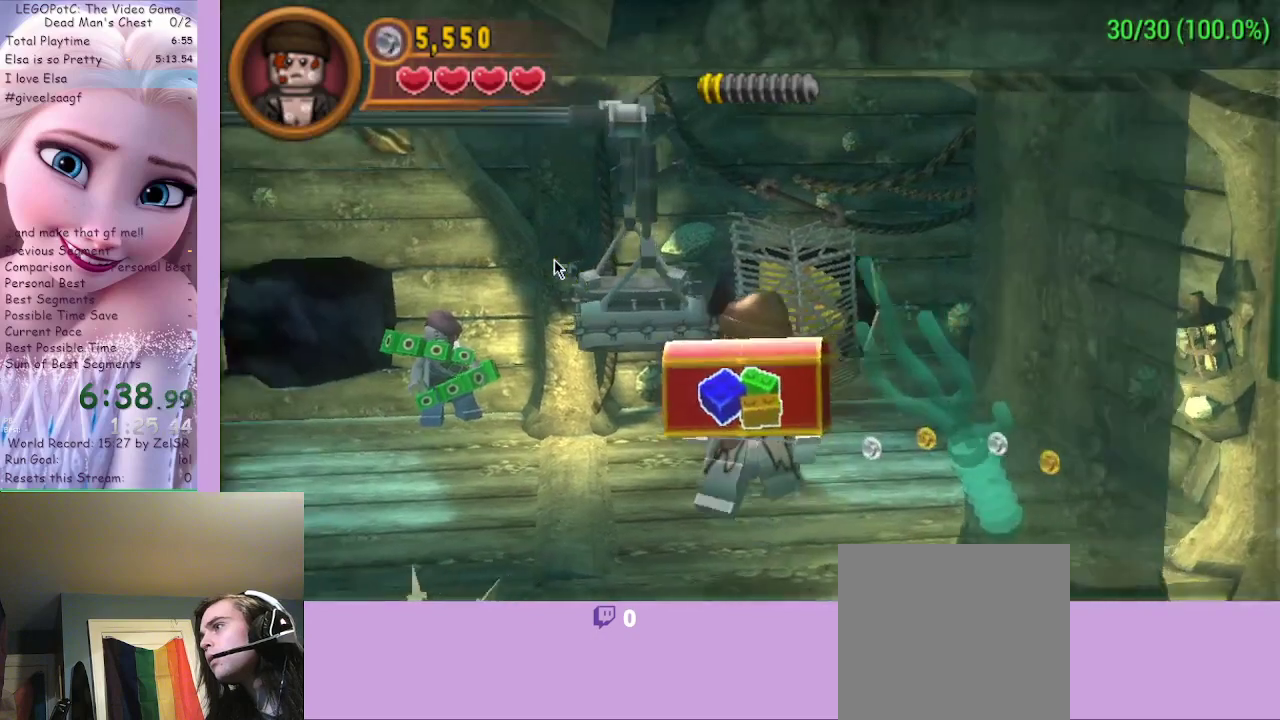
{"buttons": [], "left_stick": "down", "right_stick": "center", "events": []}
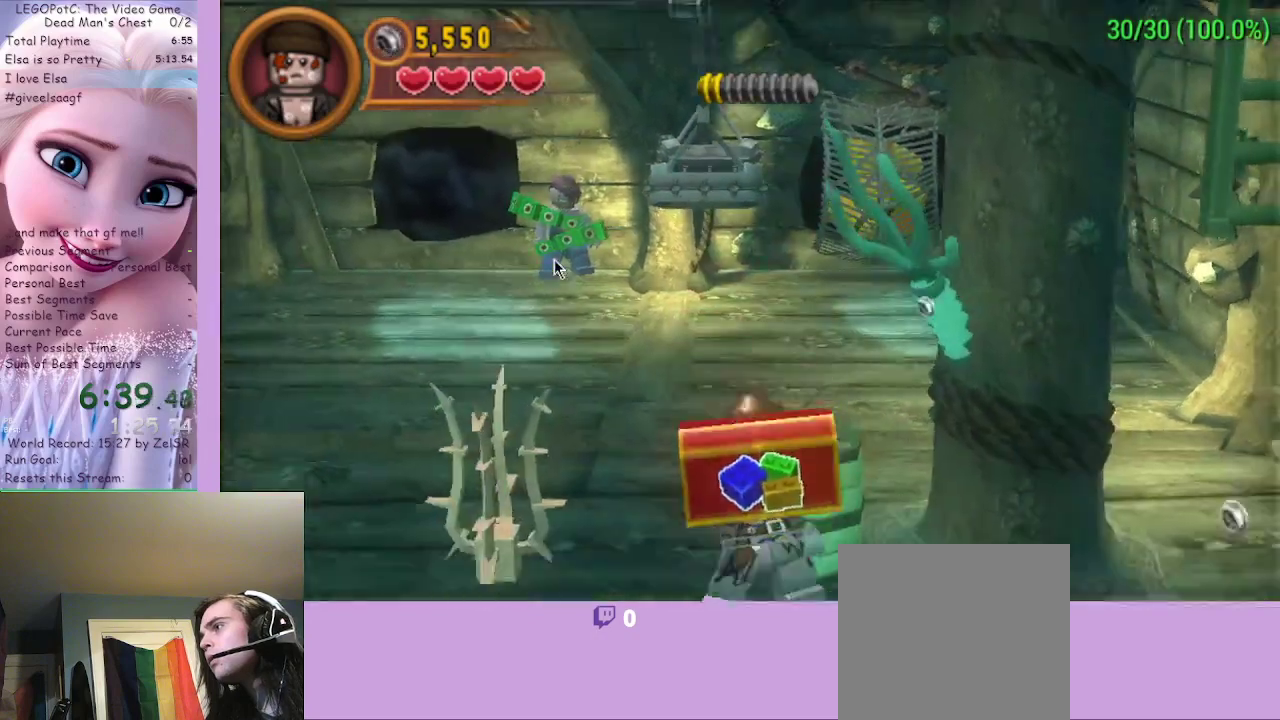
{"buttons": [], "left_stick": "down-right", "right_stick": "center", "events": [[233, "left_stick", "down-right"]]}
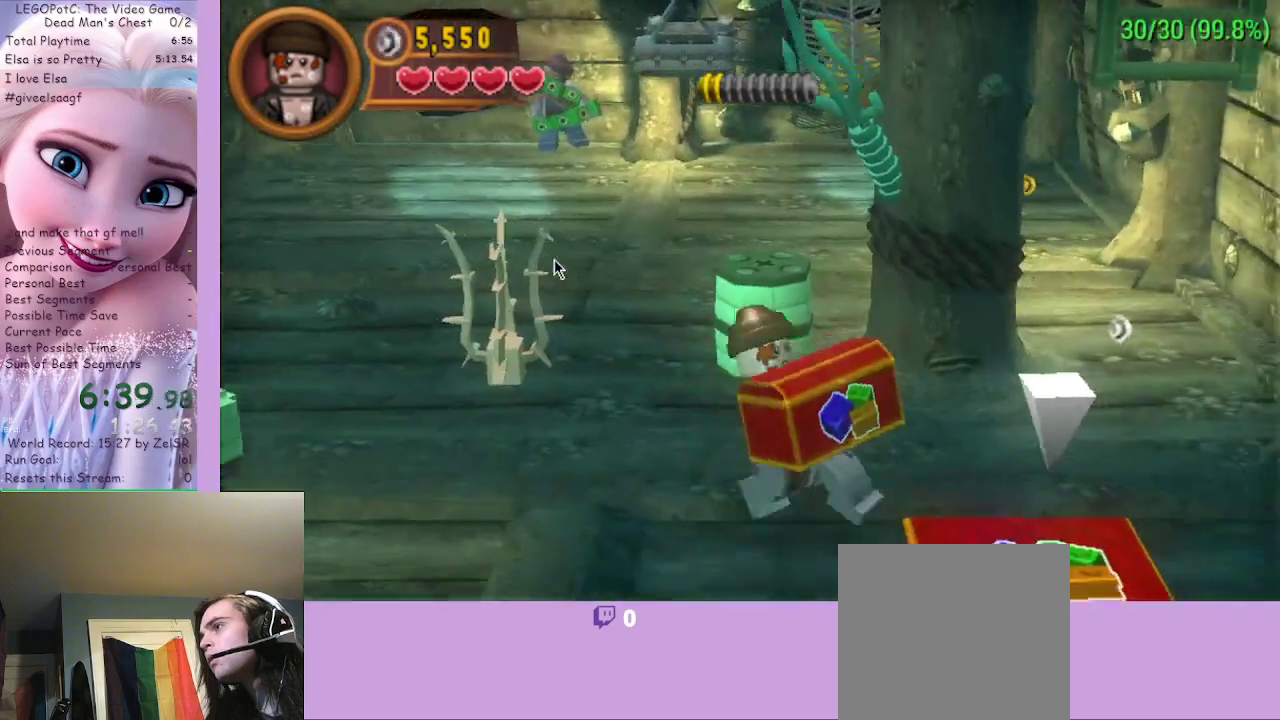
{"buttons": [], "left_stick": "center", "right_stick": "center", "events": [[100, "left_stick", "right"], [333, "B", "down"], [333, "left_stick", "center"], [467, "B", "up"]]}
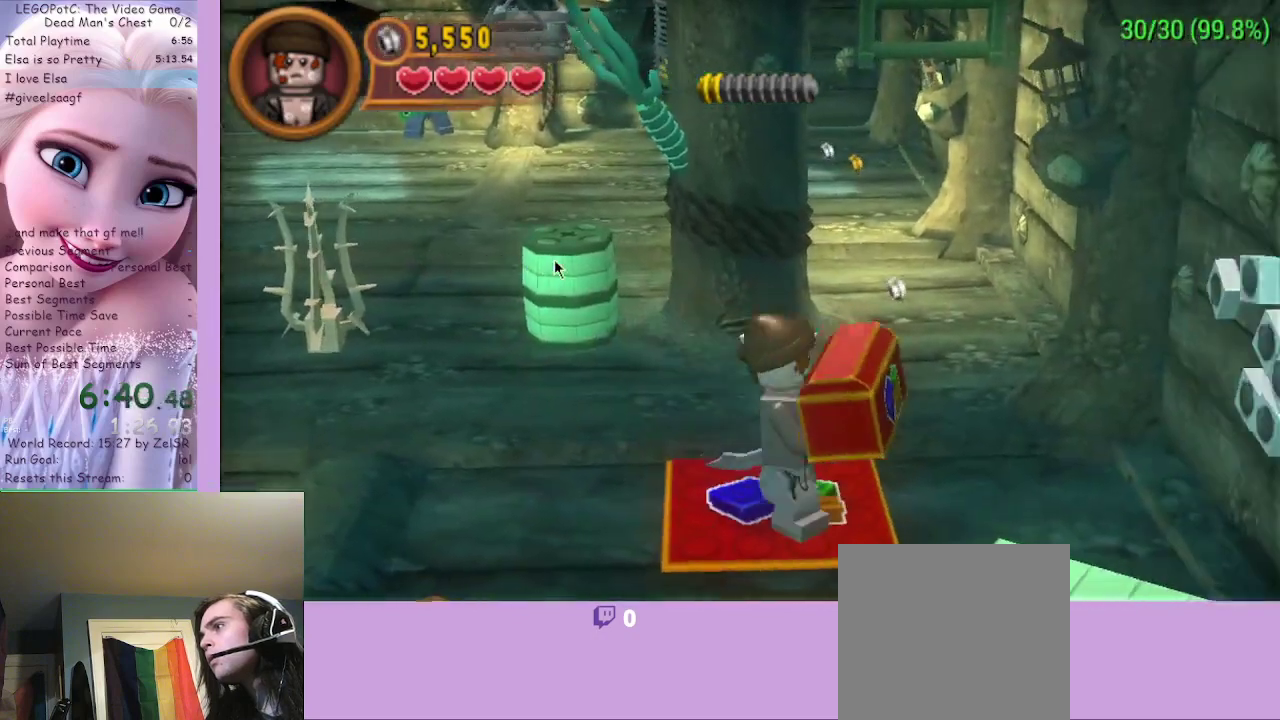
{"buttons": [], "left_stick": "center", "right_stick": "center", "events": []}
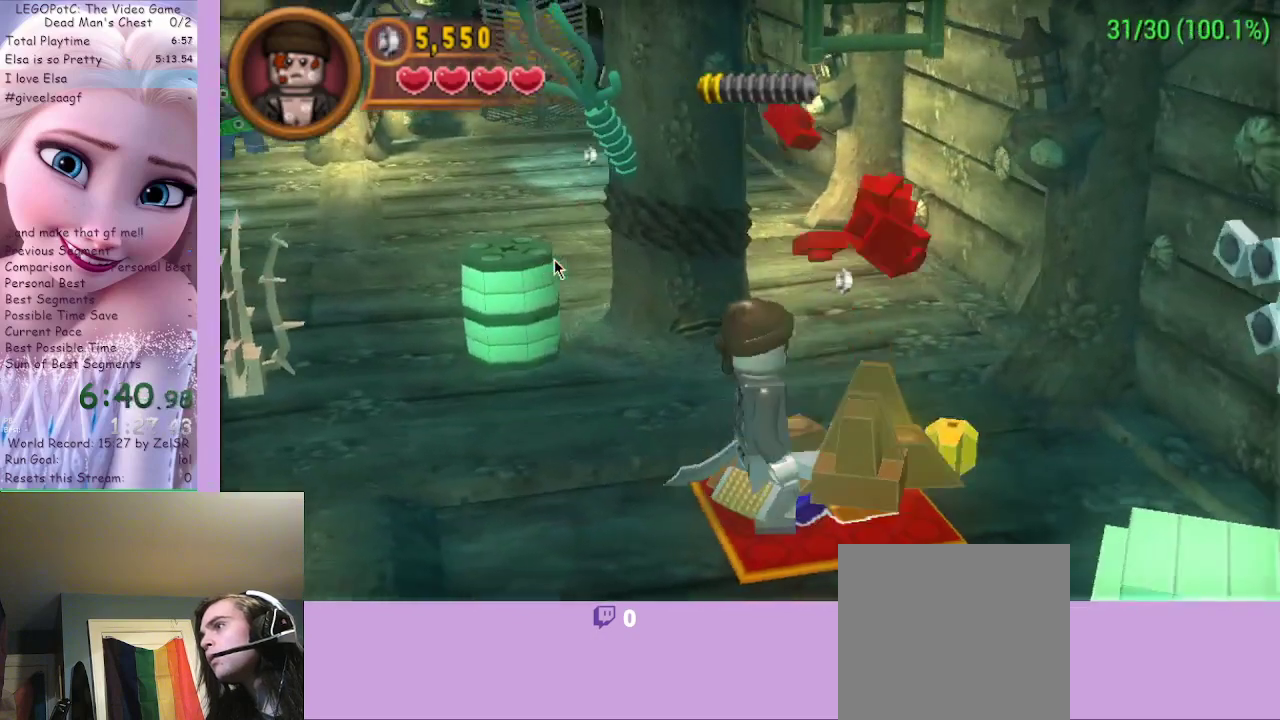
{"buttons": ["B"], "left_stick": "center", "right_stick": "center", "events": [[167, "B", "down"], [167, "left_stick", "right"], [267, "left_stick", "center"]]}
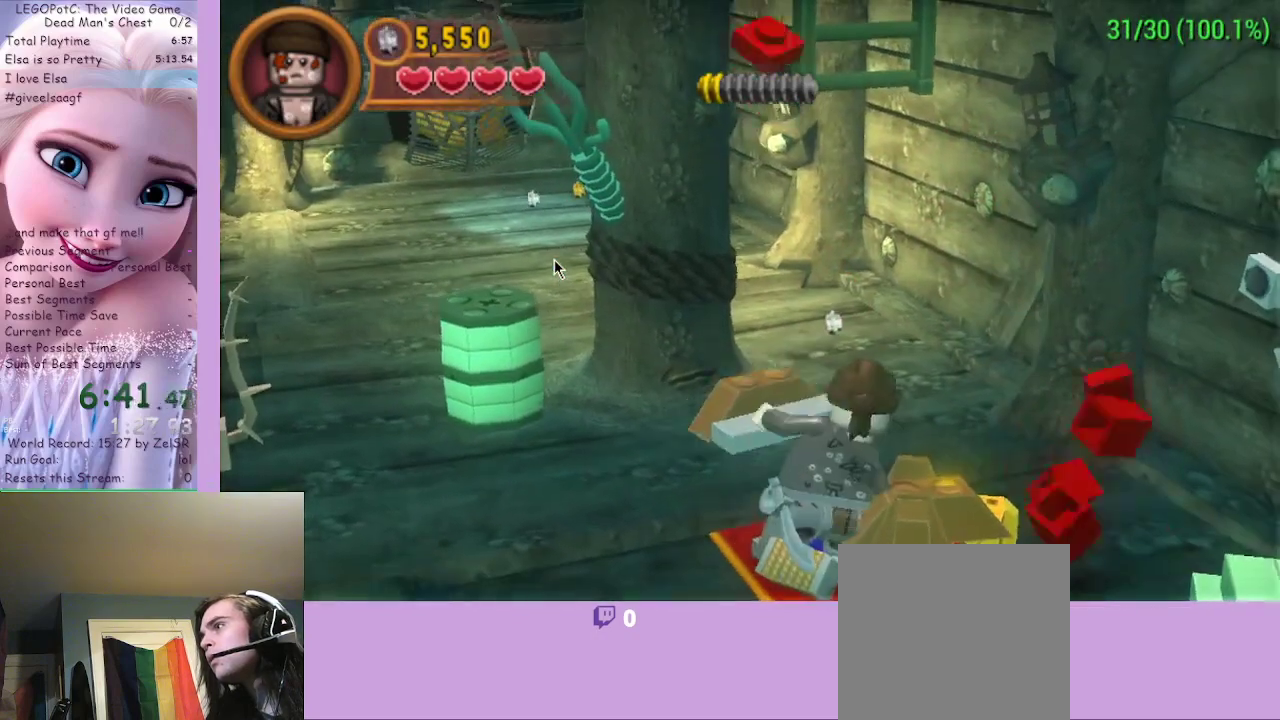
{"buttons": ["B"], "left_stick": "center", "right_stick": "center", "events": []}
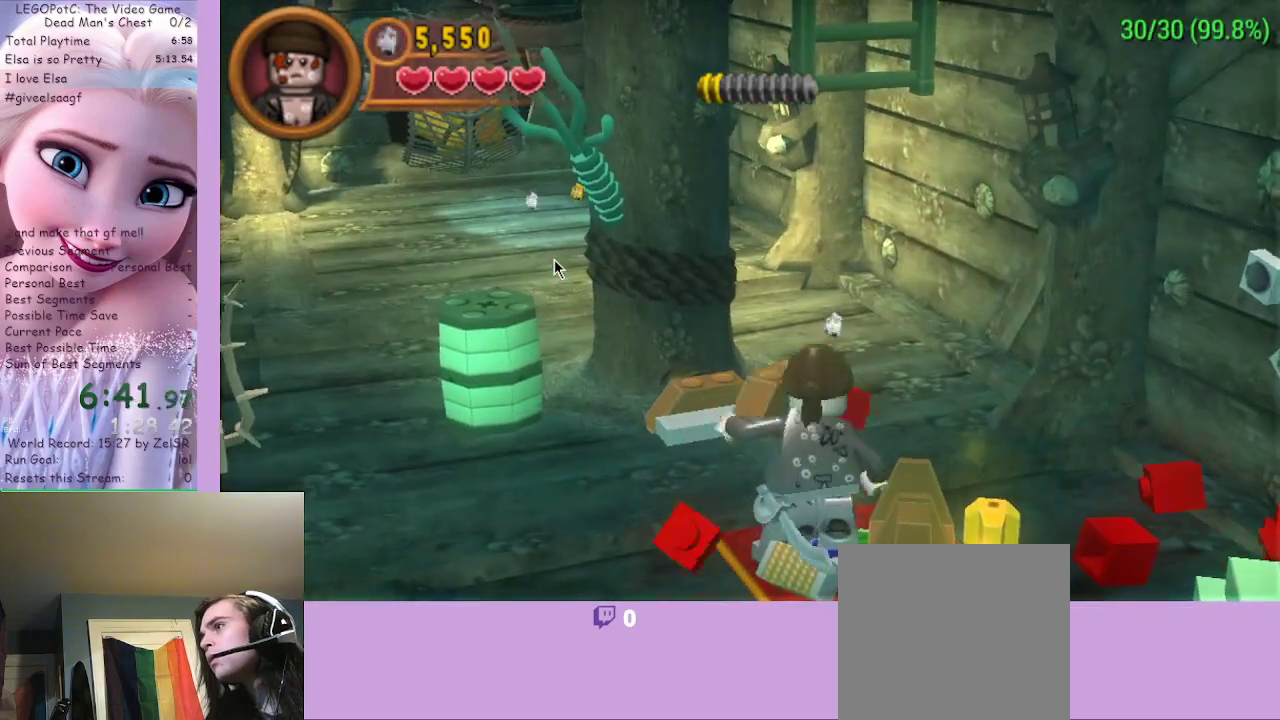
{"buttons": ["B"], "left_stick": "center", "right_stick": "center", "events": []}
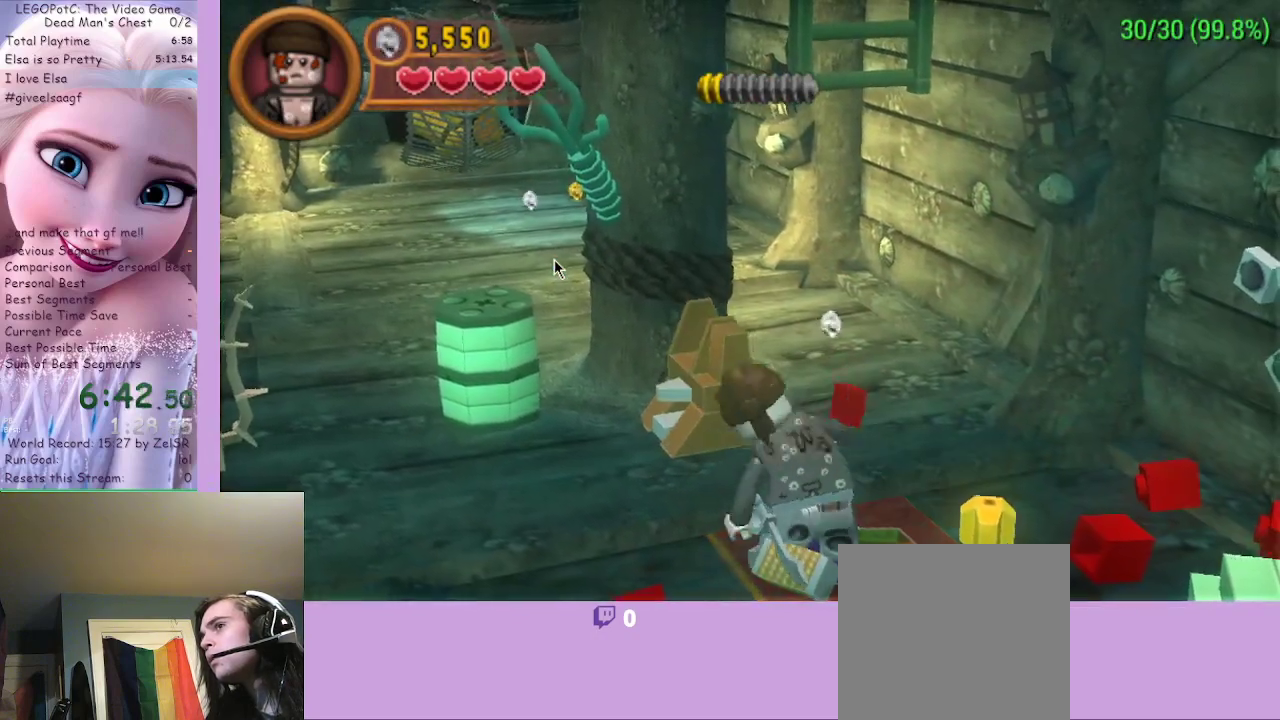
{"buttons": ["B"], "left_stick": "center", "right_stick": "center", "events": []}
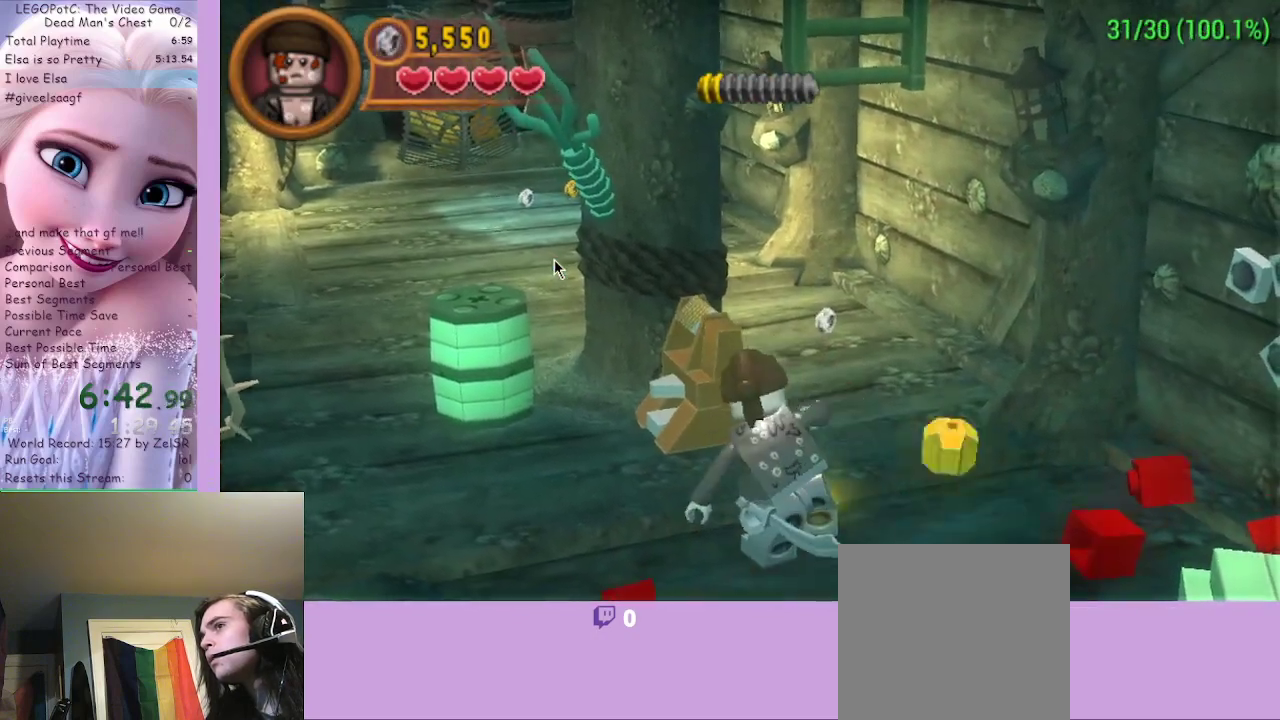
{"buttons": ["B"], "left_stick": "center", "right_stick": "center", "events": []}
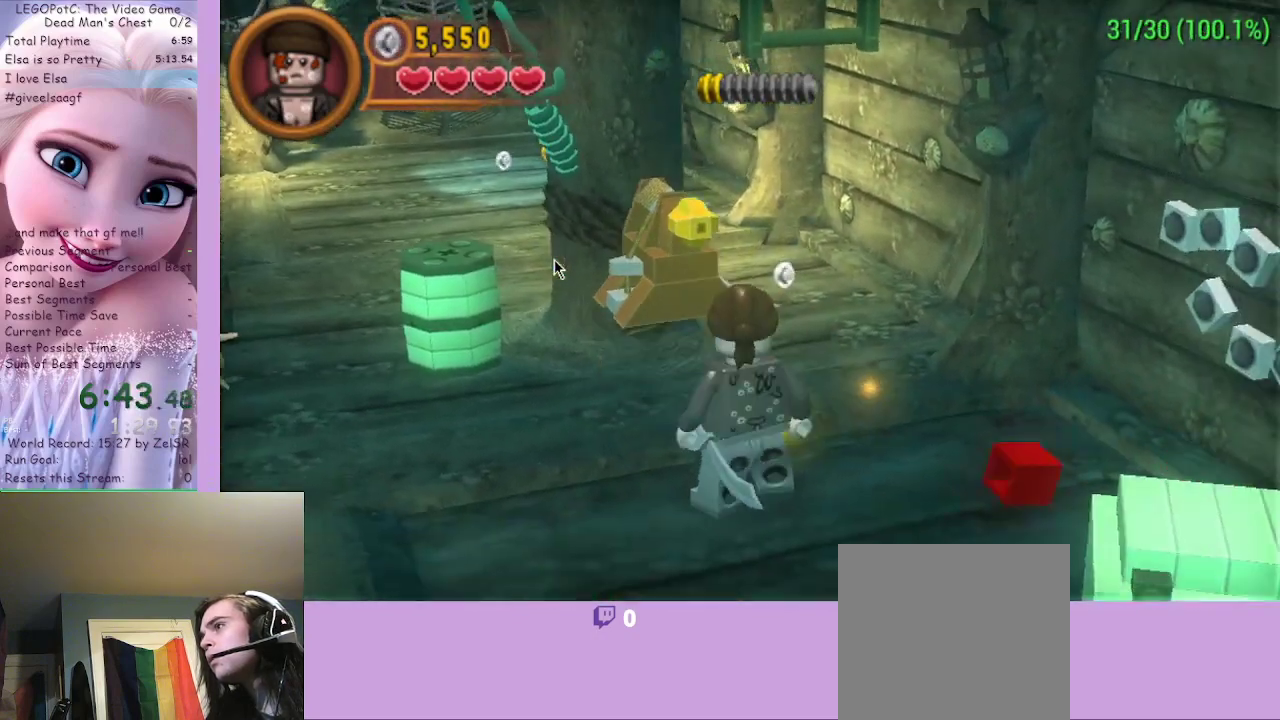
{"buttons": ["B"], "left_stick": "center", "right_stick": "center", "events": [[67, "left_stick", "up"], [233, "B", "up"], [333, "left_stick", "center"], [367, "B", "down"]]}
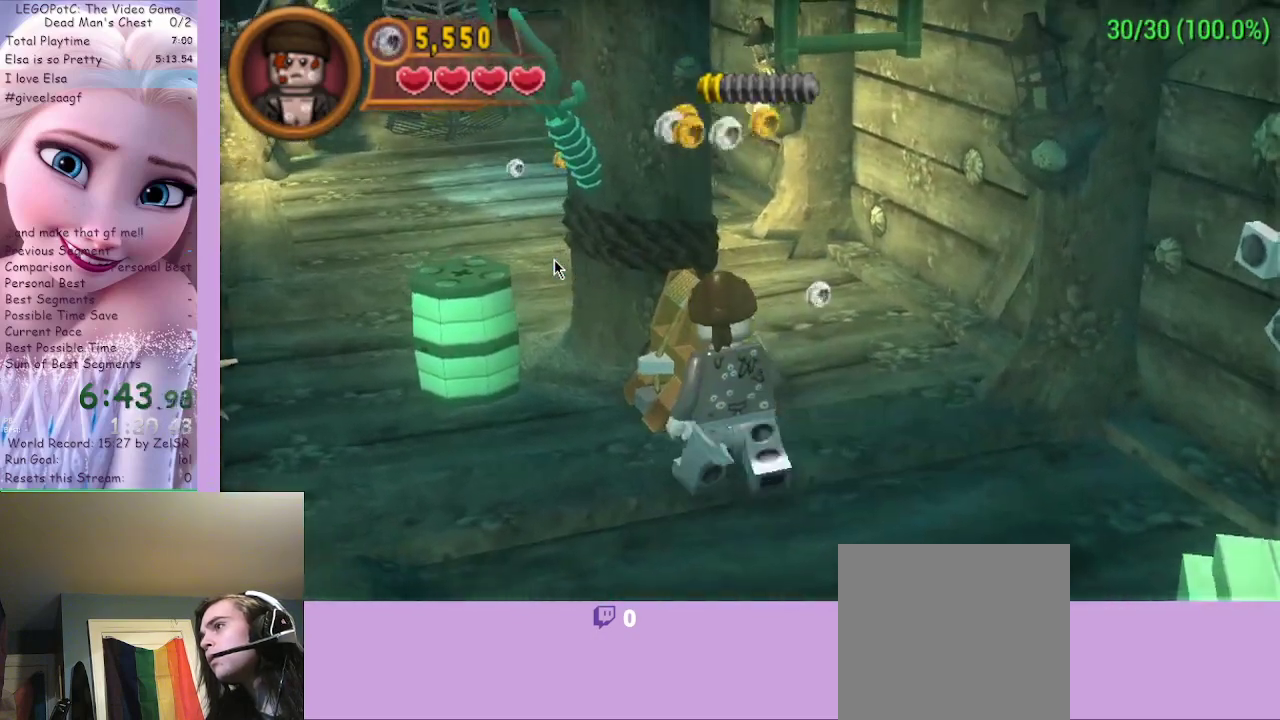
{"buttons": [], "left_stick": "right", "right_stick": "center", "events": [[267, "B", "up"], [400, "left_stick", "up-right"], [467, "left_stick", "right"]]}
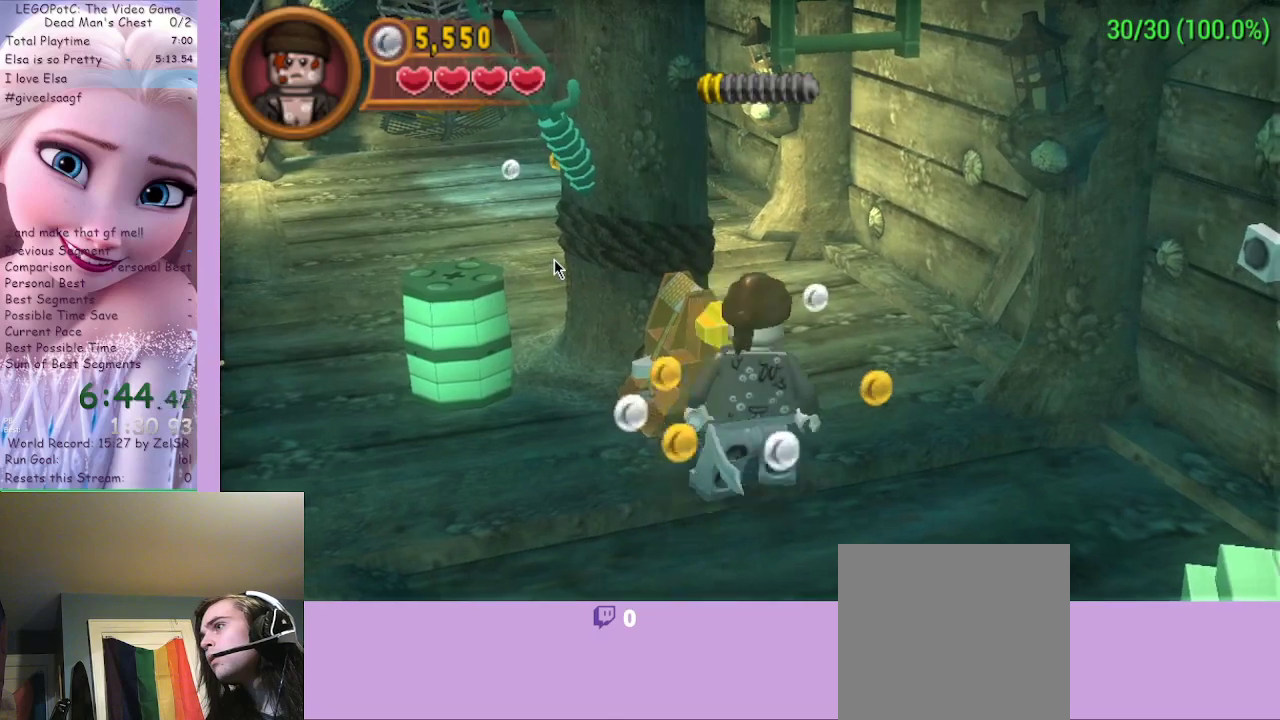
{"buttons": [], "left_stick": "left", "right_stick": "center", "events": [[33, "left_stick", "down-right"], [167, "left_stick", "down-left"], [367, "left_stick", "left"]]}
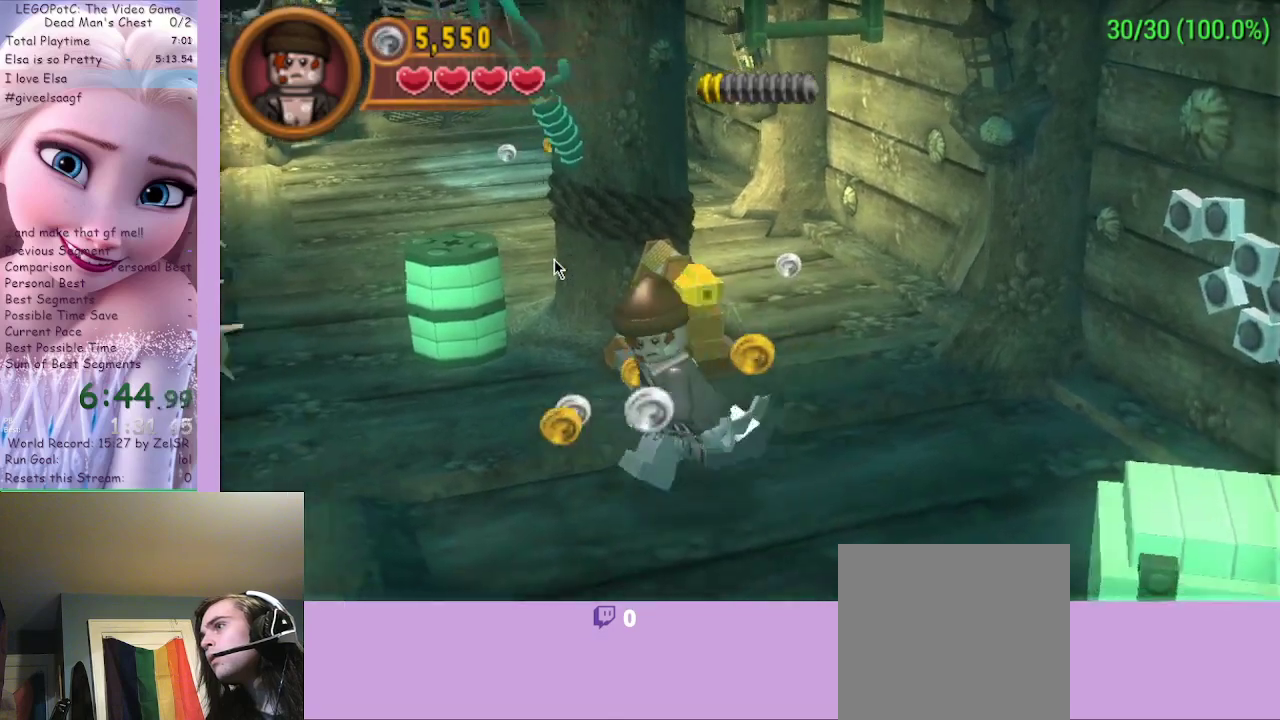
{"buttons": [], "left_stick": "down-left", "right_stick": "center", "events": [[167, "left_stick", "down-left"]]}
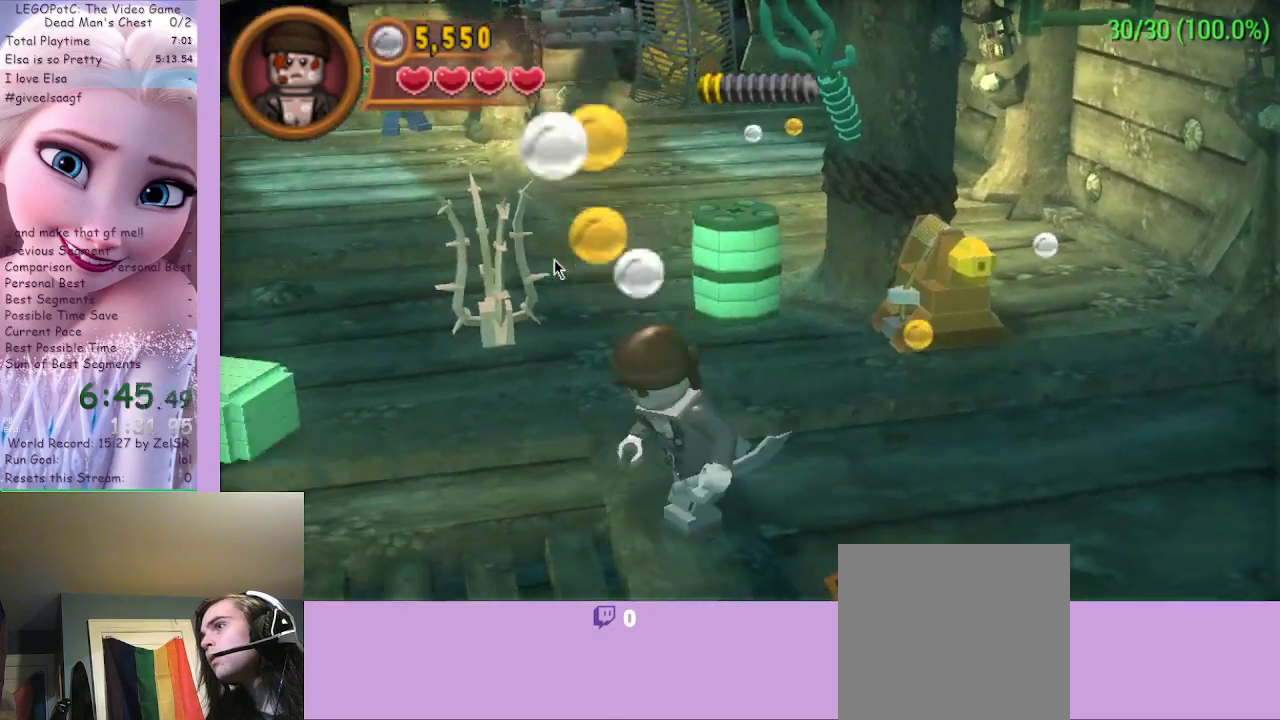
{"buttons": [], "left_stick": "left", "right_stick": "left", "events": [[33, "right_stick", "left"], [300, "left_stick", "left"]]}
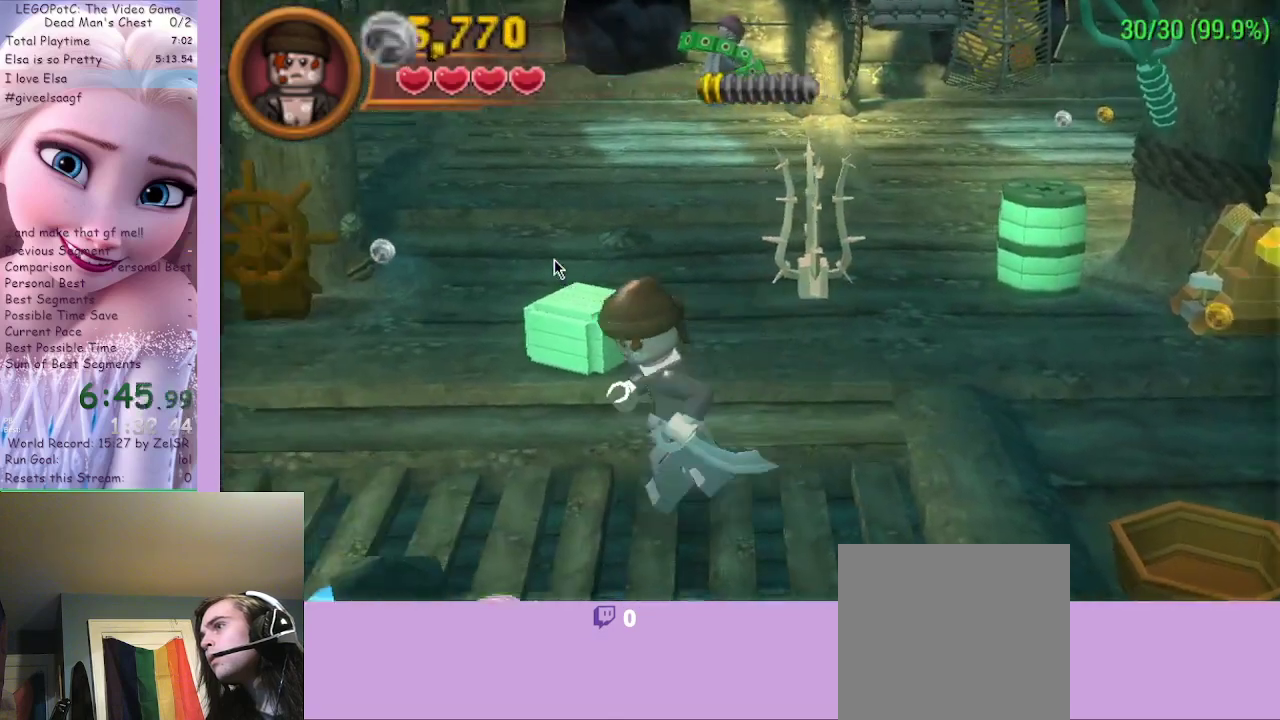
{"buttons": [], "left_stick": "left", "right_stick": "center", "events": [[67, "right_stick", "center"]]}
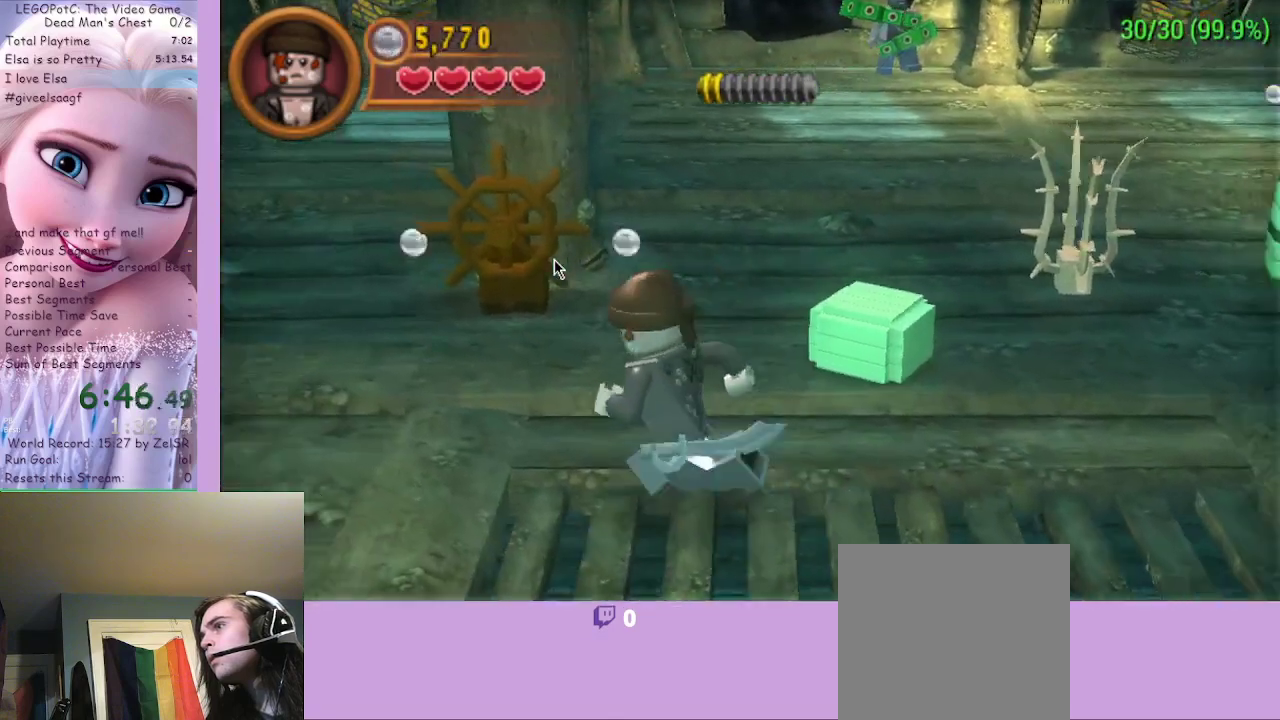
{"buttons": [], "left_stick": "left", "right_stick": "center", "events": []}
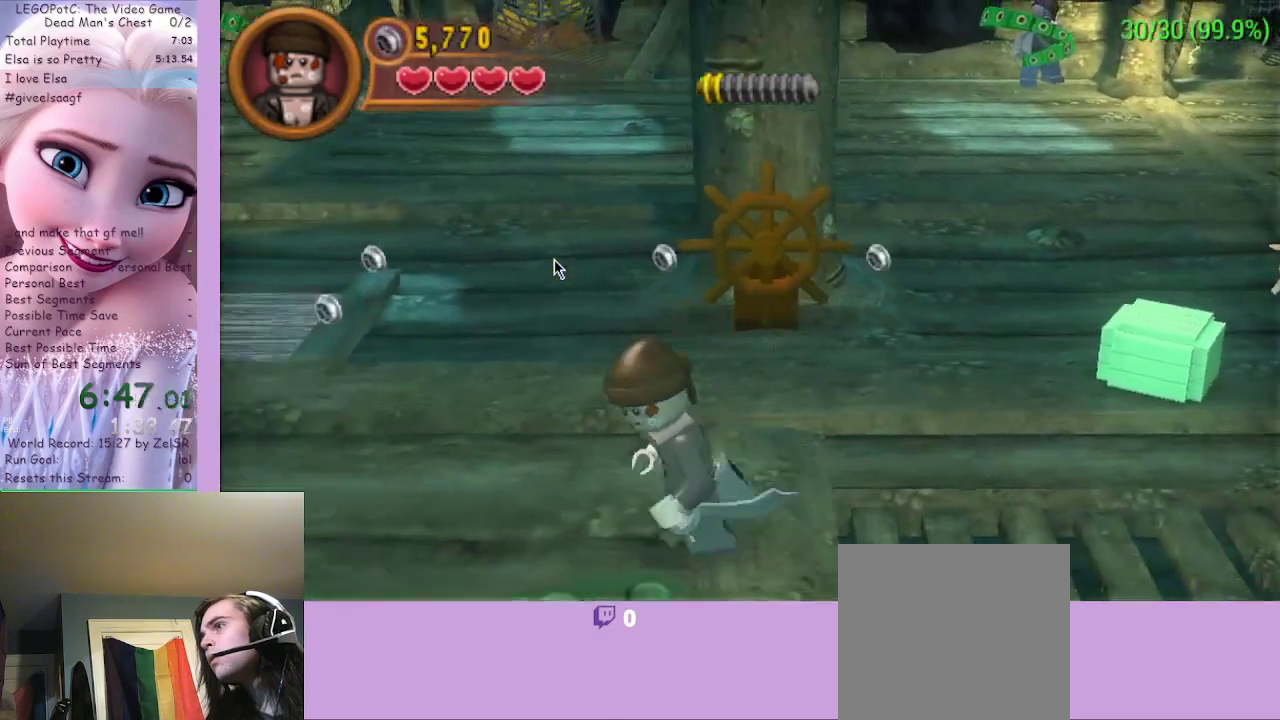
{"buttons": [], "left_stick": "left", "right_stick": "center", "events": [[133, "B", "down"], [267, "B", "up"]]}
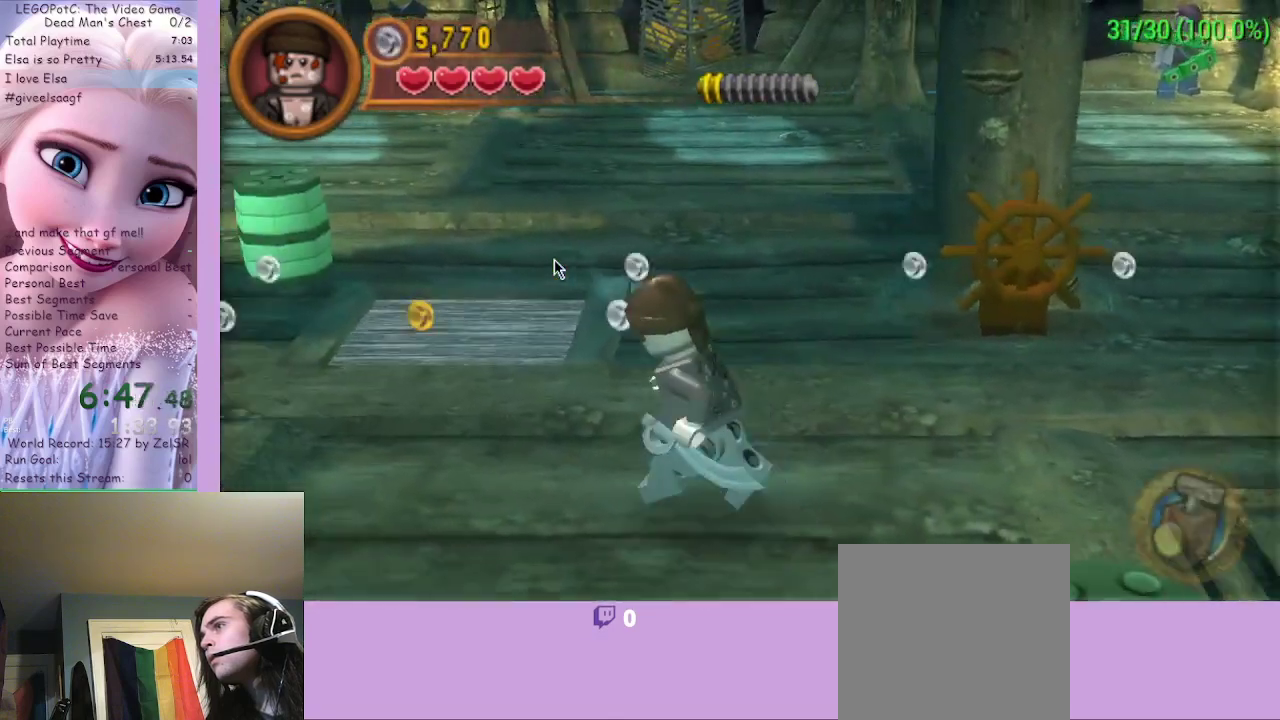
{"buttons": [], "left_stick": "left", "right_stick": "center", "events": []}
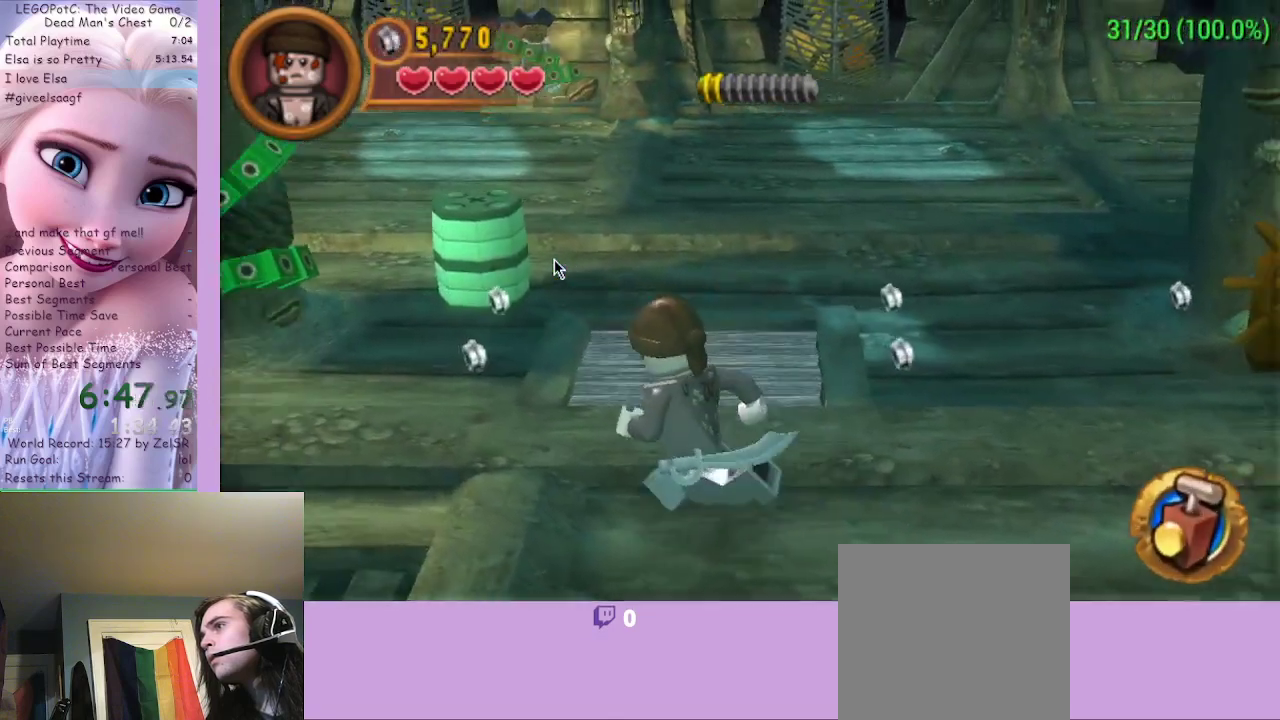
{"buttons": [], "left_stick": "up-left", "right_stick": "center", "events": [[67, "B", "down"], [267, "B", "up"], [433, "left_stick", "up-left"]]}
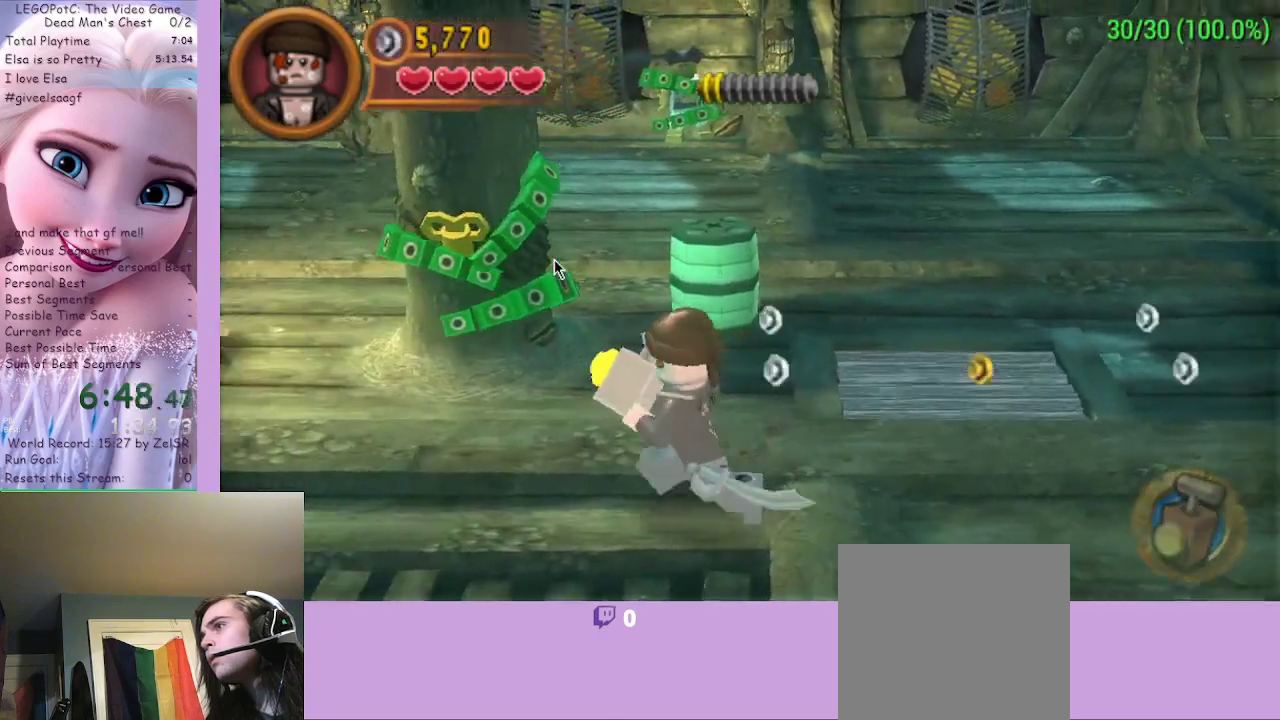
{"buttons": [], "left_stick": "up-left", "right_stick": "center", "events": []}
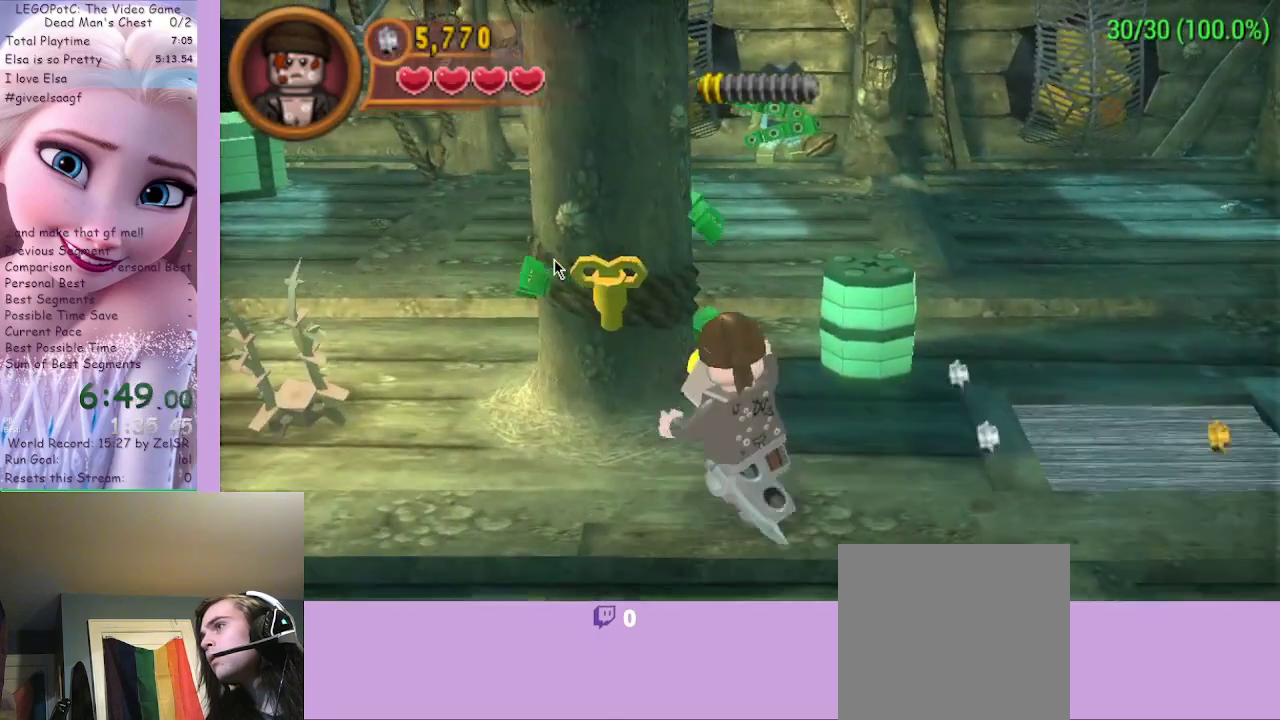
{"buttons": [], "left_stick": "center", "right_stick": "center", "events": [[33, "left_stick", "center"]]}
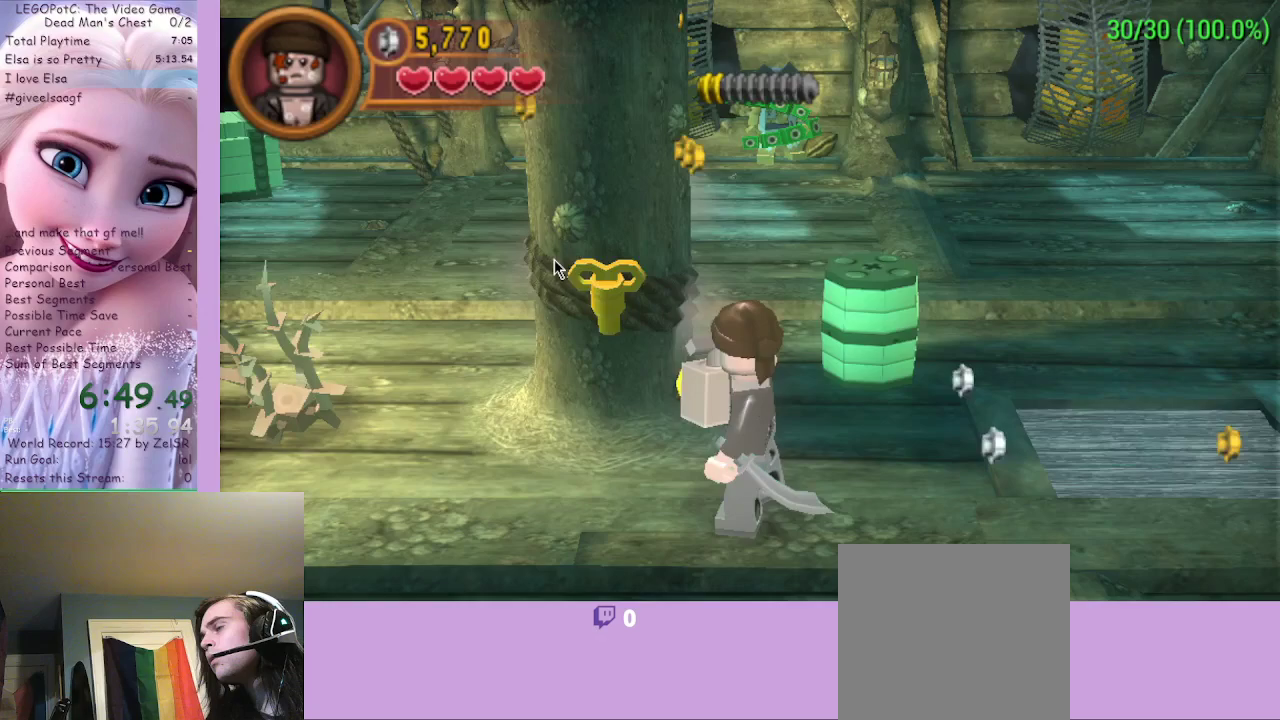
{"buttons": [], "left_stick": "center", "right_stick": "center", "events": [[100, "left_stick", "down-left"], [500, "left_stick", "center"]]}
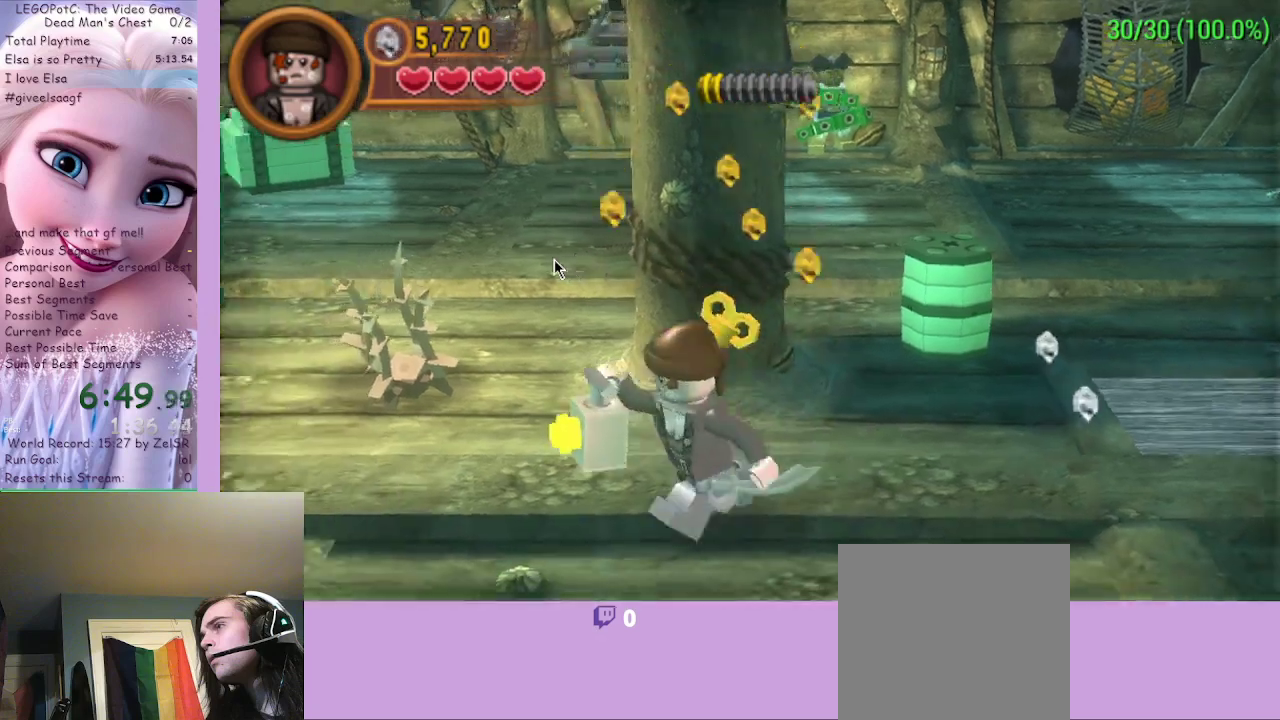
{"buttons": [], "left_stick": "center", "right_stick": "center", "events": [[100, "B", "down"], [267, "B", "up"]]}
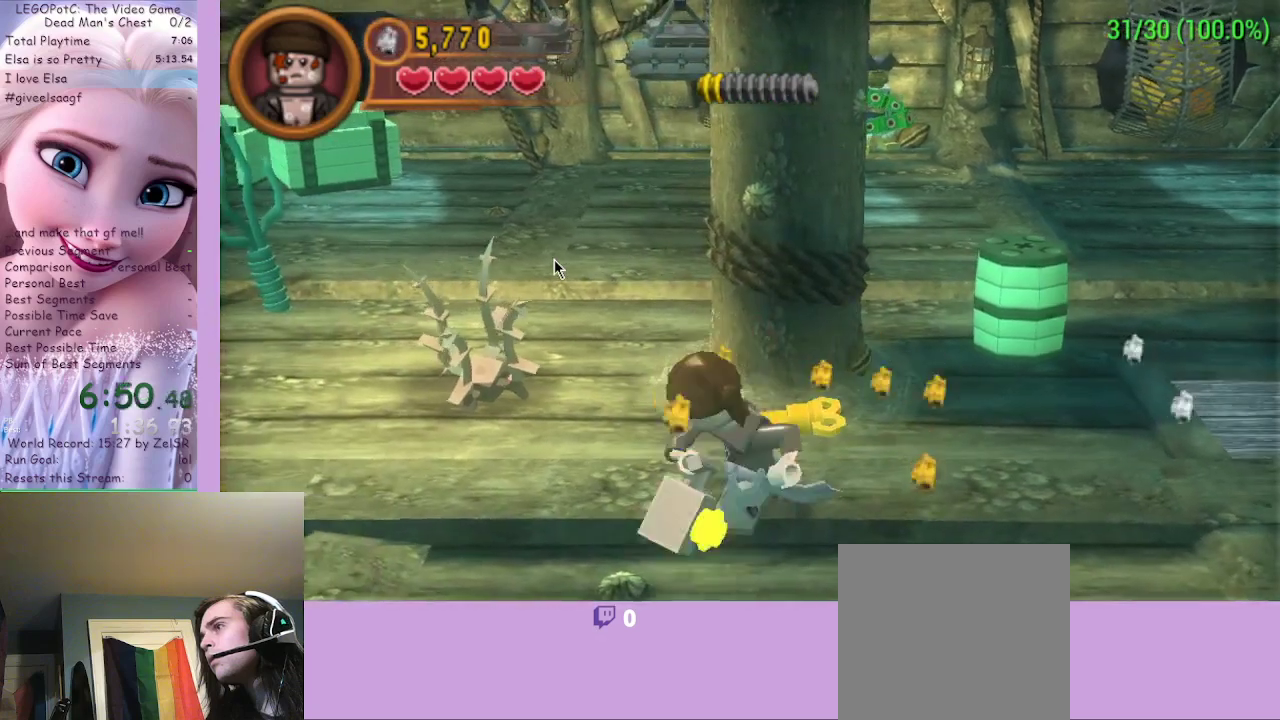
{"buttons": [], "left_stick": "center", "right_stick": "center", "events": [[67, "left_stick", "up-right"], [333, "left_stick", "center"]]}
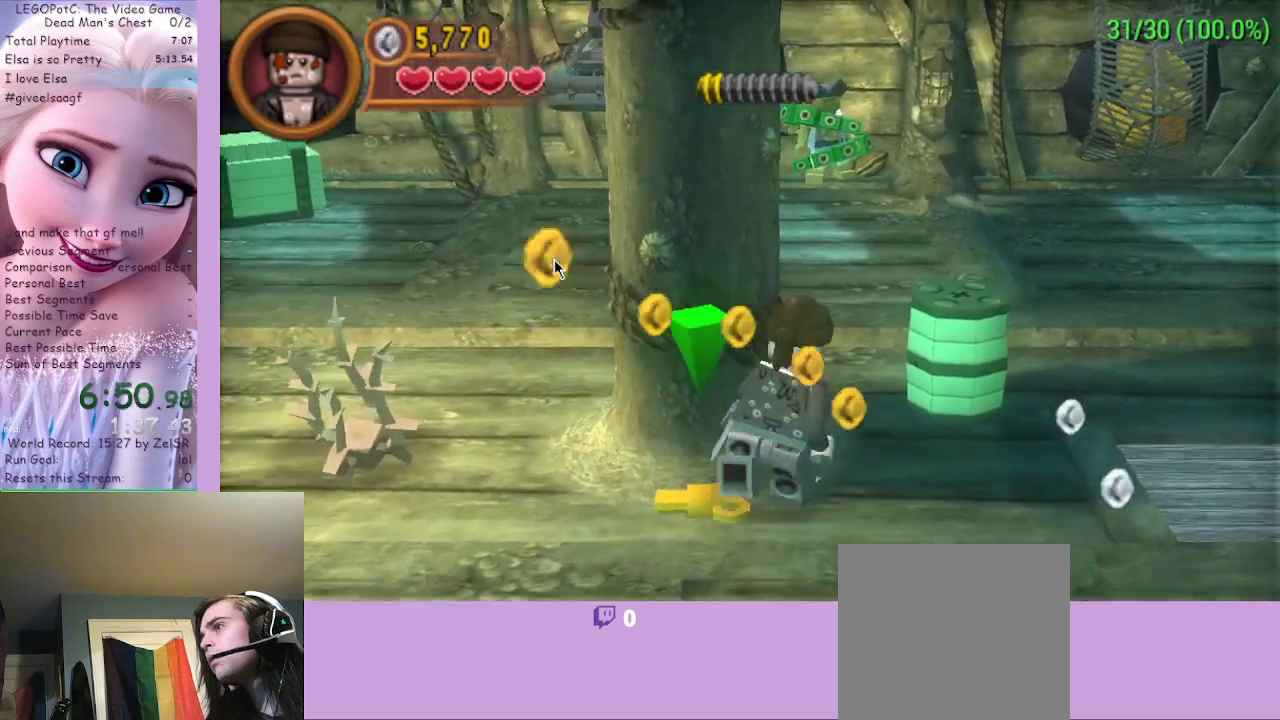
{"buttons": [], "left_stick": "center", "right_stick": "center", "events": [[67, "B", "down"], [133, "left_stick", "down-left"], [200, "B", "up"], [267, "left_stick", "center"]]}
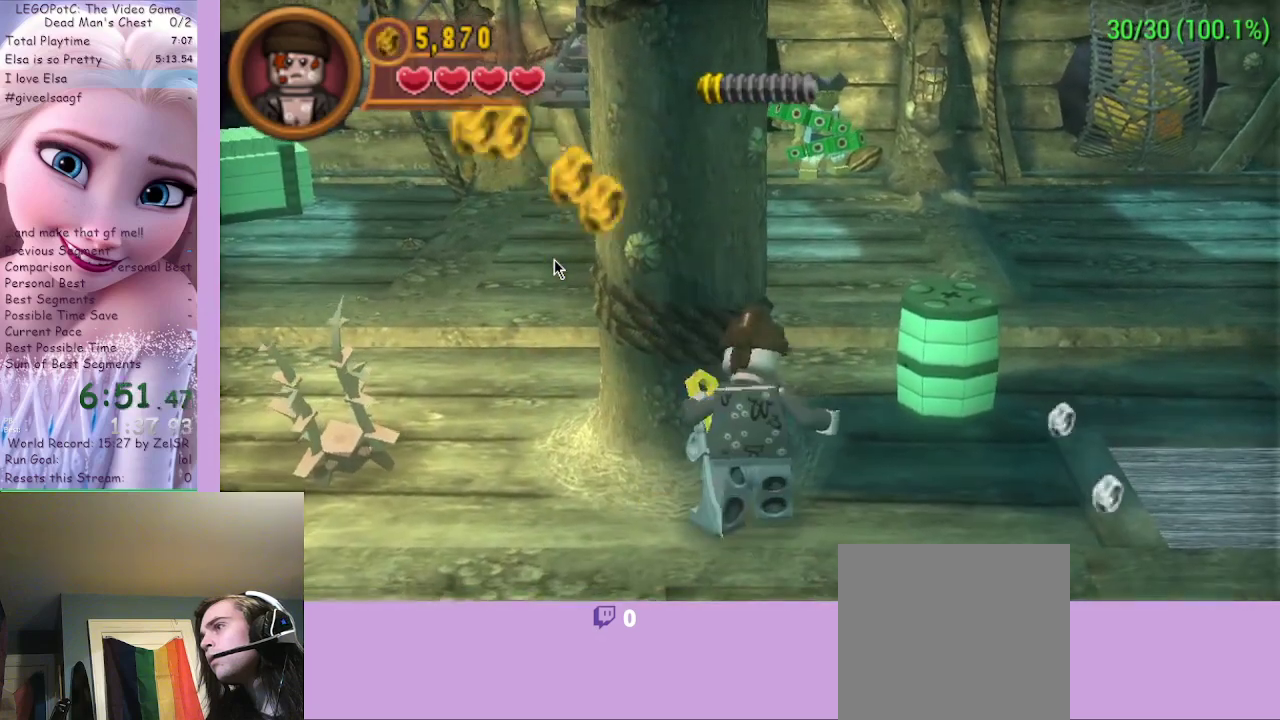
{"buttons": [], "left_stick": "right", "right_stick": "center", "events": [[200, "left_stick", "right"]]}